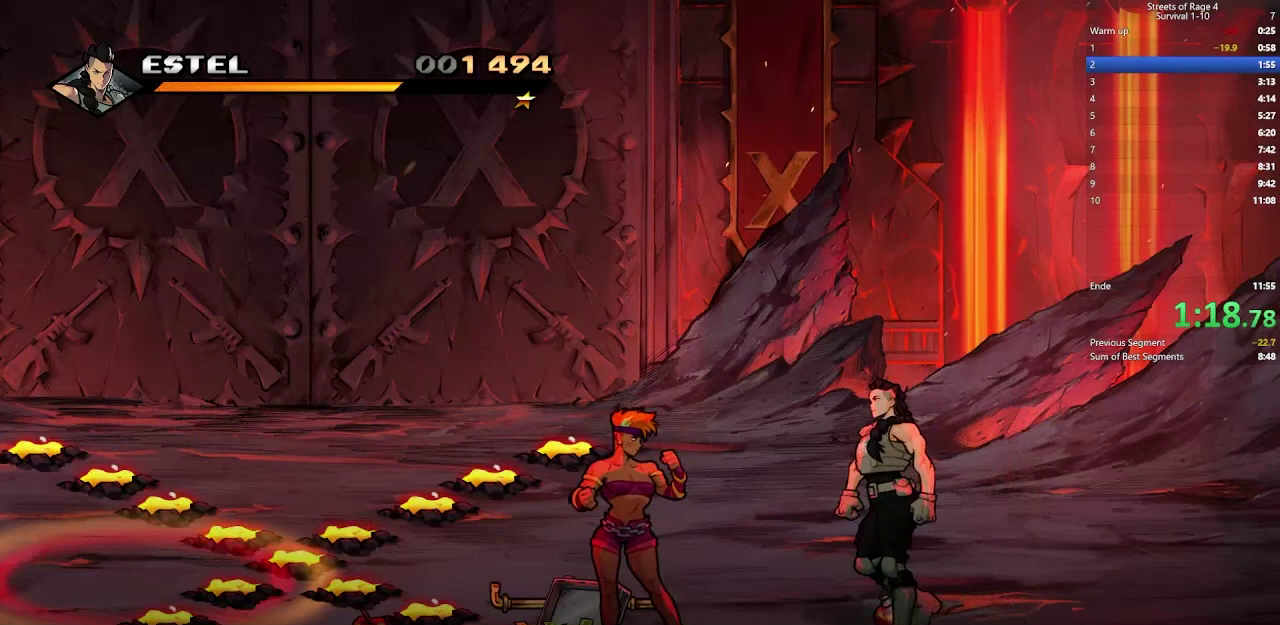
Gameplay with a controller (Xbox layout); each line is a JSON object with the inputs held at the frame after it. "events" lists button and stick changes between this image and that frame as [ms after this image, input, new state], when the widget could be followed in between. Not read: L1 L2 L3 R1 R2 left_stick.
{"buttons": ["DPAD_LEFT"], "right_stick": "center", "events": [[300, "X", "down"], [400, "DPAD_LEFT", "up"], [400, "X", "up"], [500, "DPAD_LEFT", "down"]]}
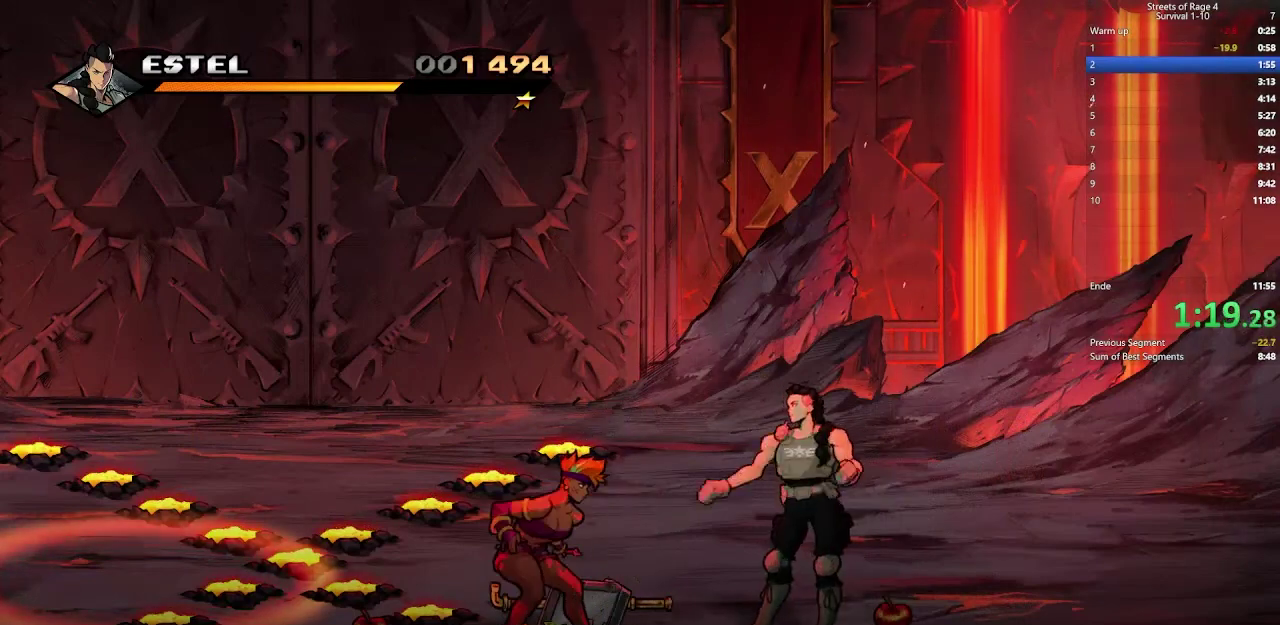
{"buttons": [], "right_stick": "center", "events": [[267, "X", "down"], [367, "X", "up"], [400, "DPAD_LEFT", "up"], [433, "X", "down"], [500, "X", "up"]]}
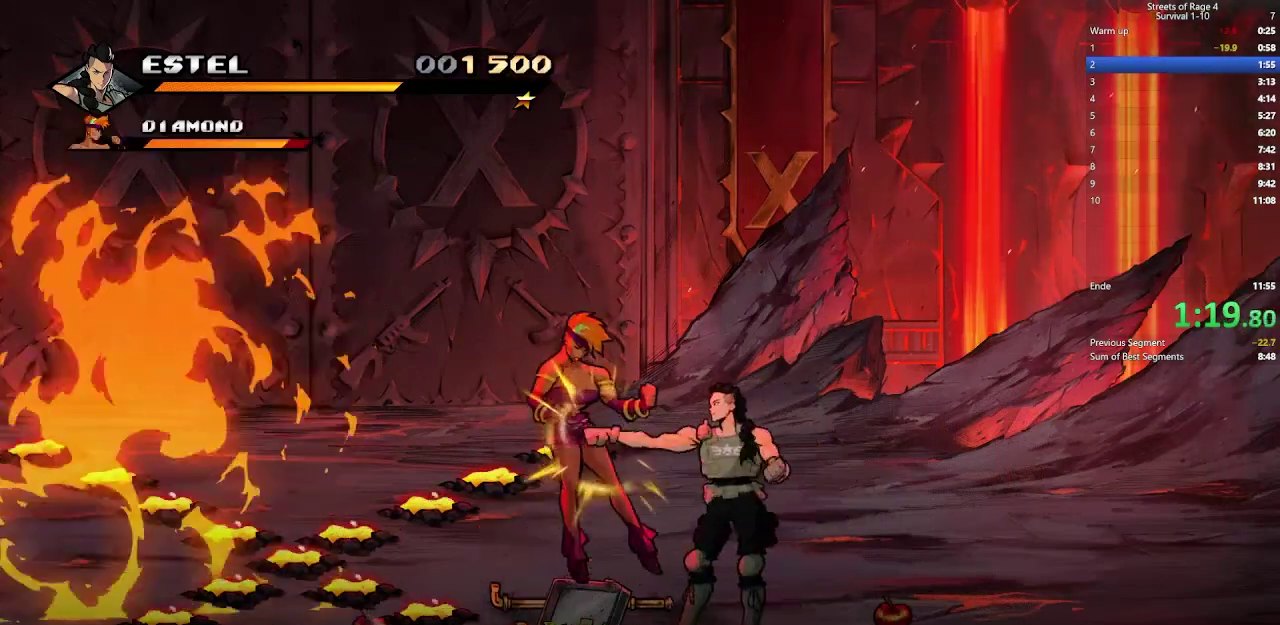
{"buttons": [], "right_stick": "center", "events": [[67, "X", "down"], [167, "X", "up"], [233, "X", "down"], [333, "X", "up"], [400, "X", "down"], [500, "X", "up"]]}
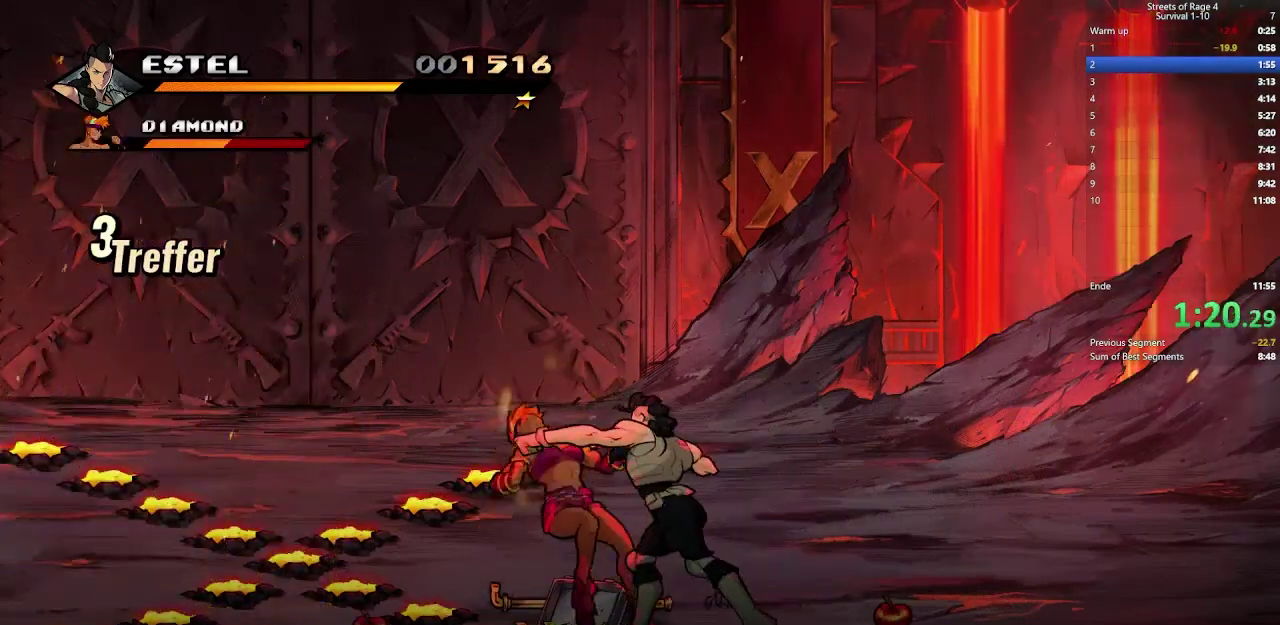
{"buttons": [], "right_stick": "center", "events": [[200, "X", "down"], [300, "X", "up"]]}
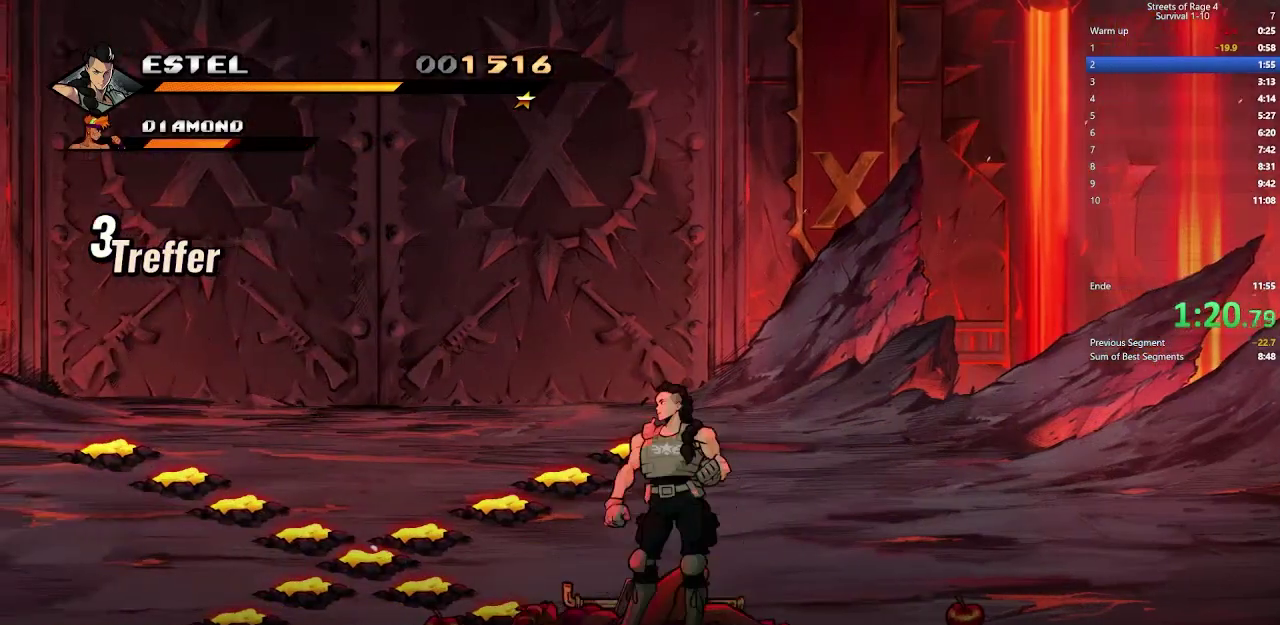
{"buttons": ["DPAD_RIGHT"], "right_stick": "center", "events": [[300, "DPAD_RIGHT", "down"]]}
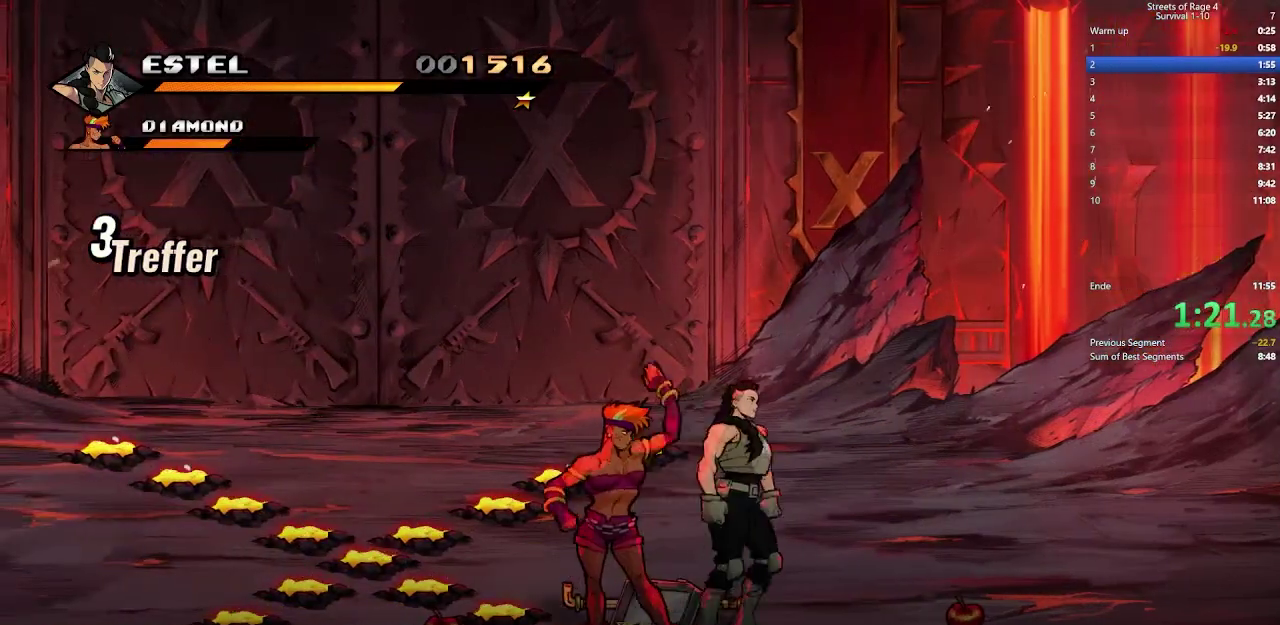
{"buttons": ["X", "DPAD_LEFT"], "right_stick": "center", "events": [[33, "DPAD_RIGHT", "up"], [67, "DPAD_LEFT", "down"], [100, "X", "down"], [300, "DPAD_LEFT", "up"], [367, "X", "up"], [400, "DPAD_LEFT", "down"], [467, "X", "down"]]}
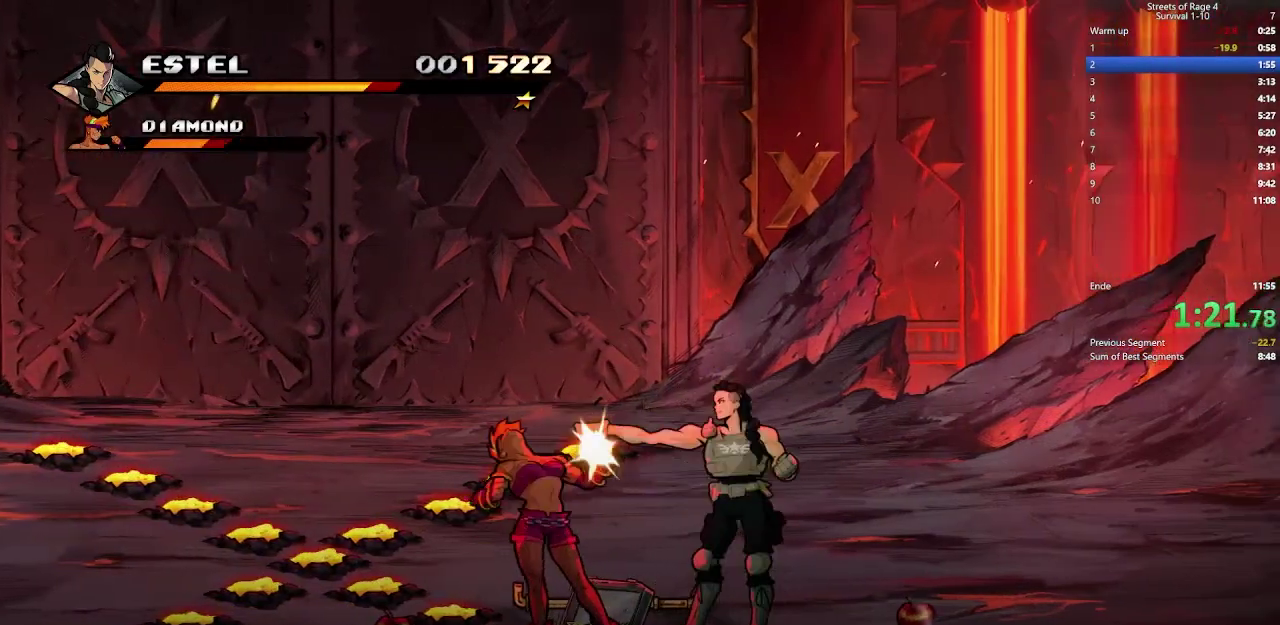
{"buttons": ["X"], "right_stick": "center", "events": [[67, "X", "up"], [133, "X", "down"], [233, "X", "up"], [300, "X", "down"], [400, "X", "up"], [467, "X", "down"], [500, "DPAD_LEFT", "up"]]}
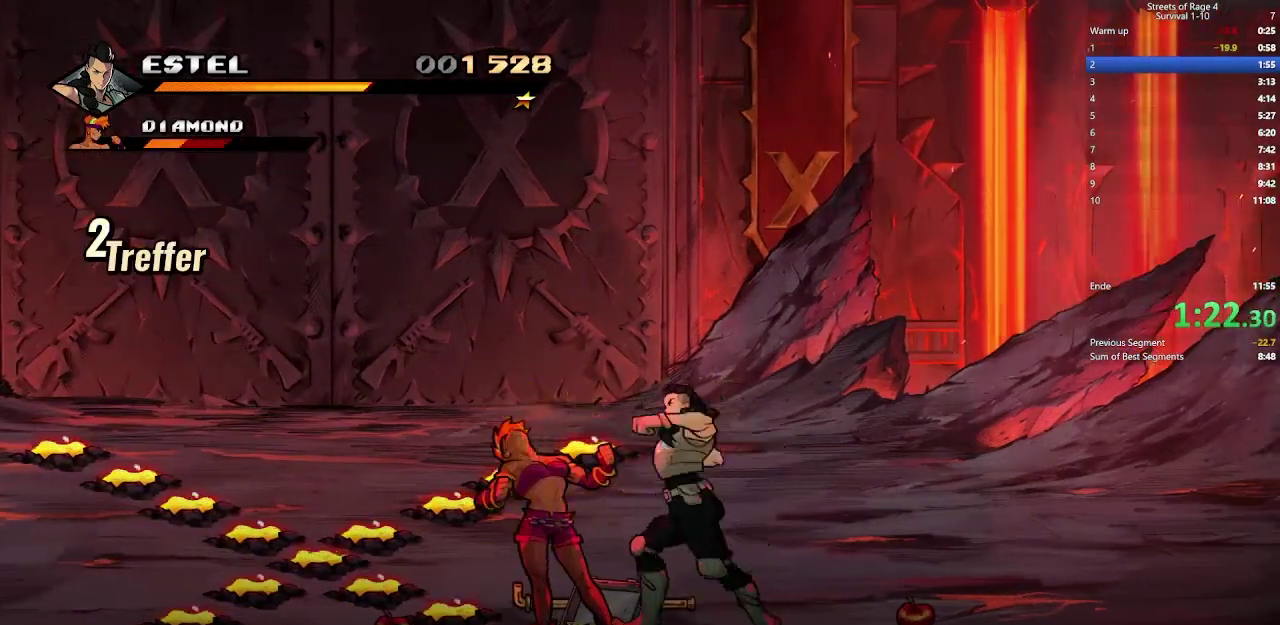
{"buttons": ["DPAD_UP"], "right_stick": "center", "events": [[100, "X", "up"], [400, "DPAD_UP", "down"]]}
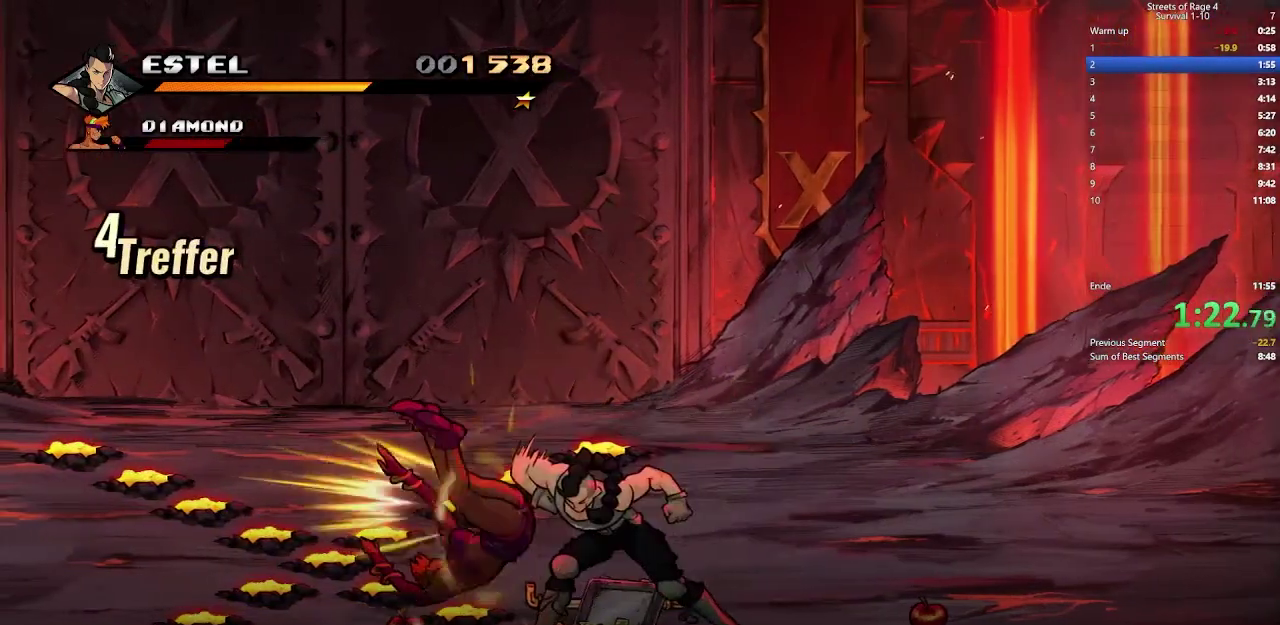
{"buttons": ["DPAD_UP"], "right_stick": "center", "events": []}
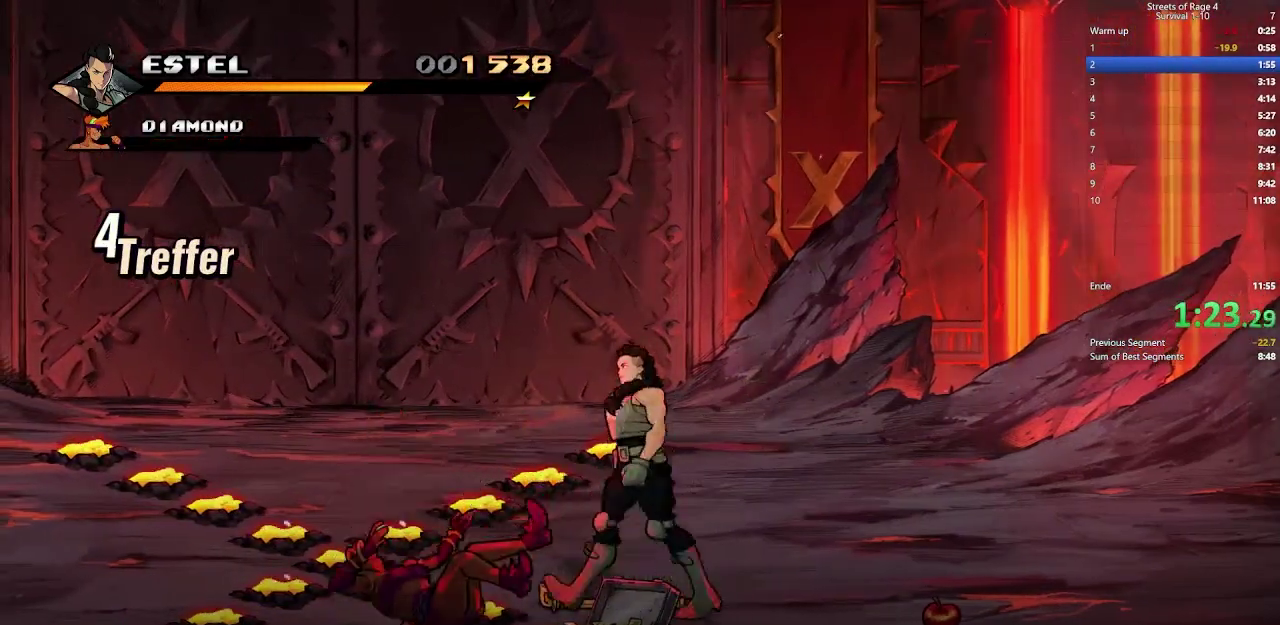
{"buttons": ["DPAD_RIGHT"], "right_stick": "center", "events": [[100, "B", "down"], [133, "DPAD_UP", "up"], [200, "B", "up"], [433, "DPAD_RIGHT", "down"]]}
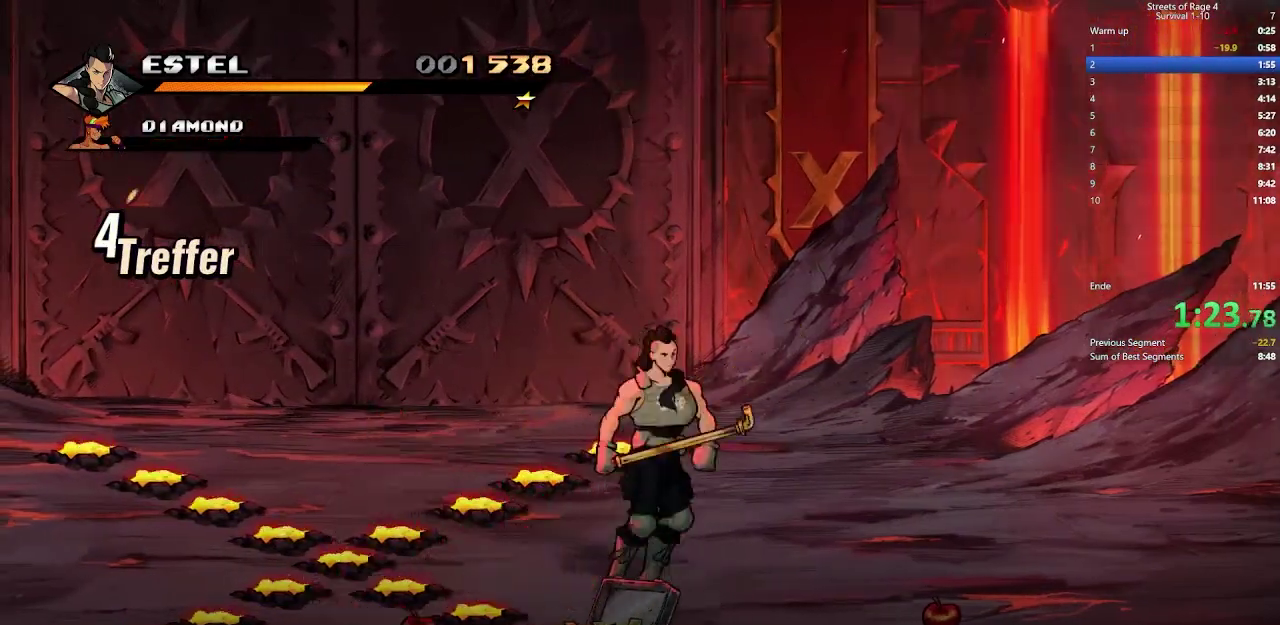
{"buttons": ["DPAD_RIGHT"], "right_stick": "center", "events": []}
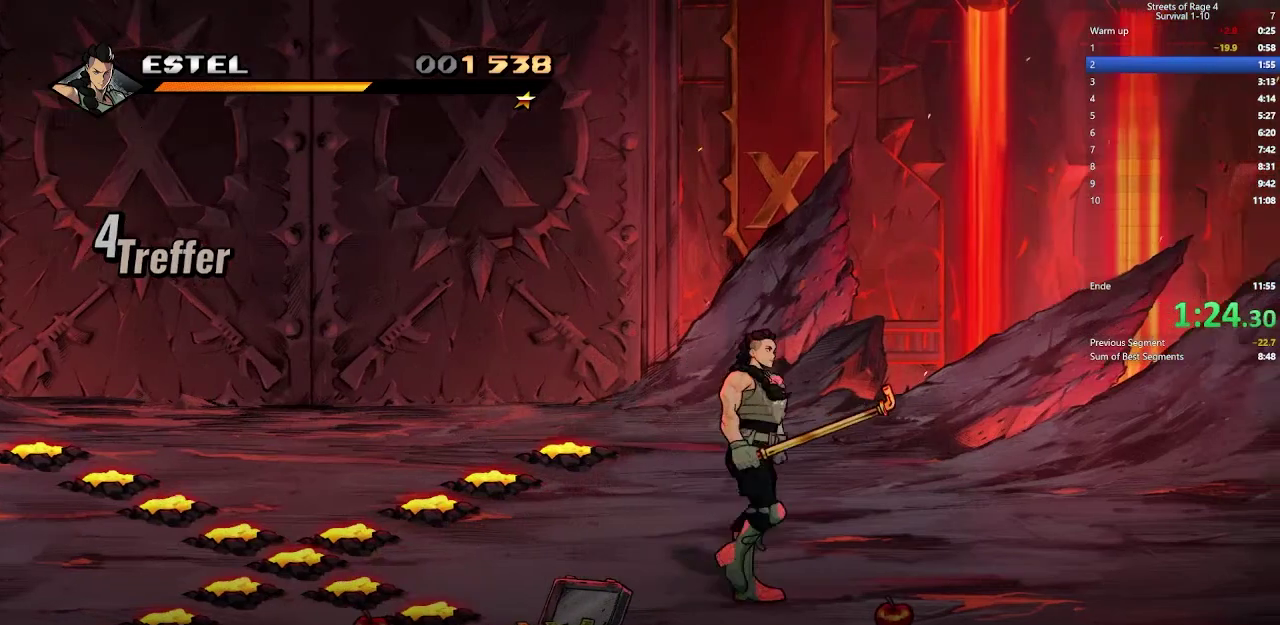
{"buttons": ["DPAD_RIGHT"], "right_stick": "center", "events": [[33, "DPAD_DOWN", "down"], [300, "DPAD_DOWN", "up"]]}
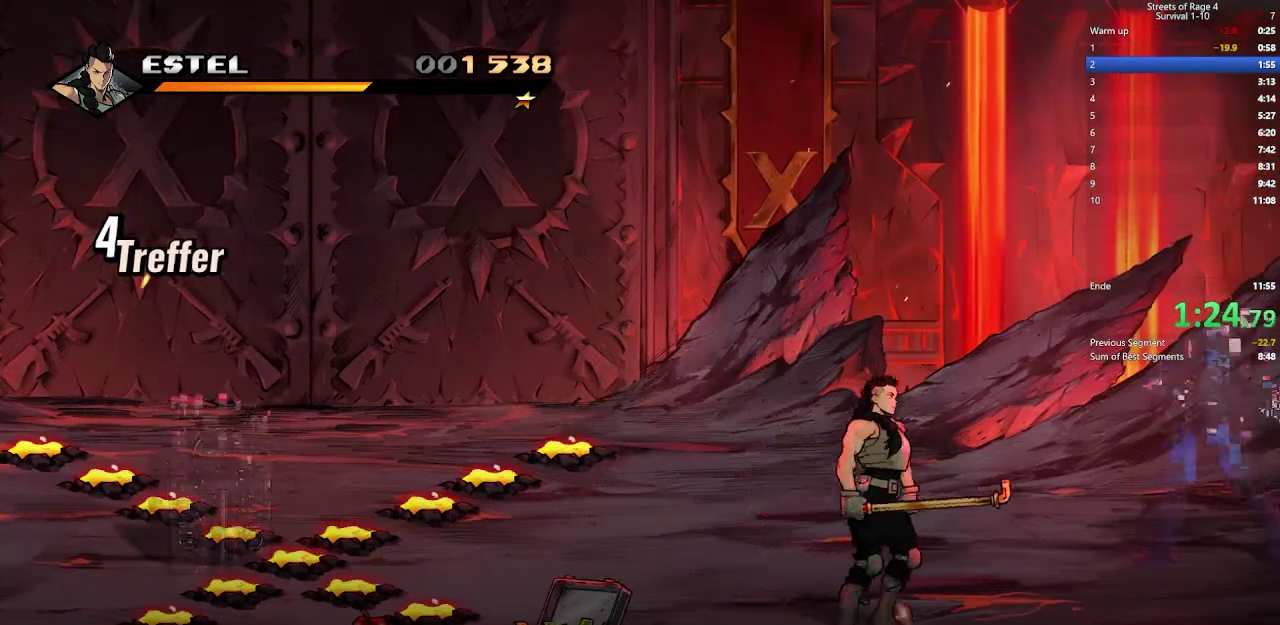
{"buttons": ["DPAD_UP"], "right_stick": "center", "events": [[33, "DPAD_RIGHT", "up"], [100, "B", "down"], [233, "B", "up"], [267, "DPAD_UP", "down"]]}
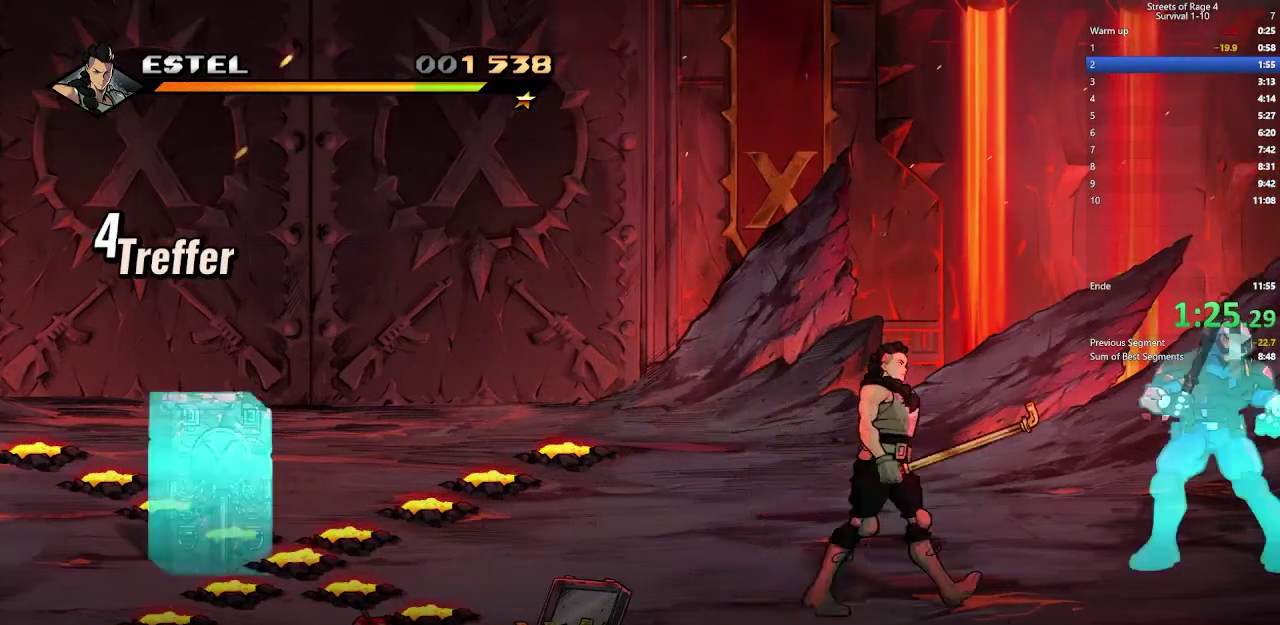
{"buttons": [], "right_stick": "center", "events": [[100, "DPAD_RIGHT", "down"], [167, "DPAD_UP", "up"], [333, "X", "down"], [400, "DPAD_RIGHT", "up"], [433, "X", "up"]]}
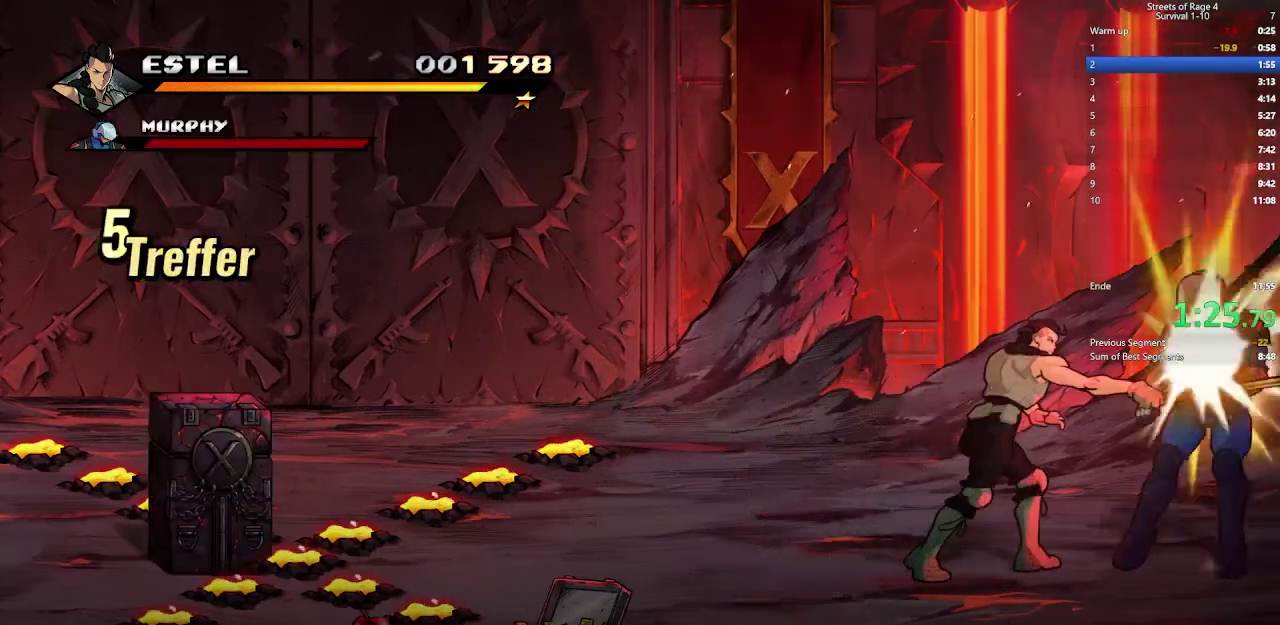
{"buttons": ["DPAD_RIGHT"], "right_stick": "center", "events": [[433, "DPAD_RIGHT", "down"]]}
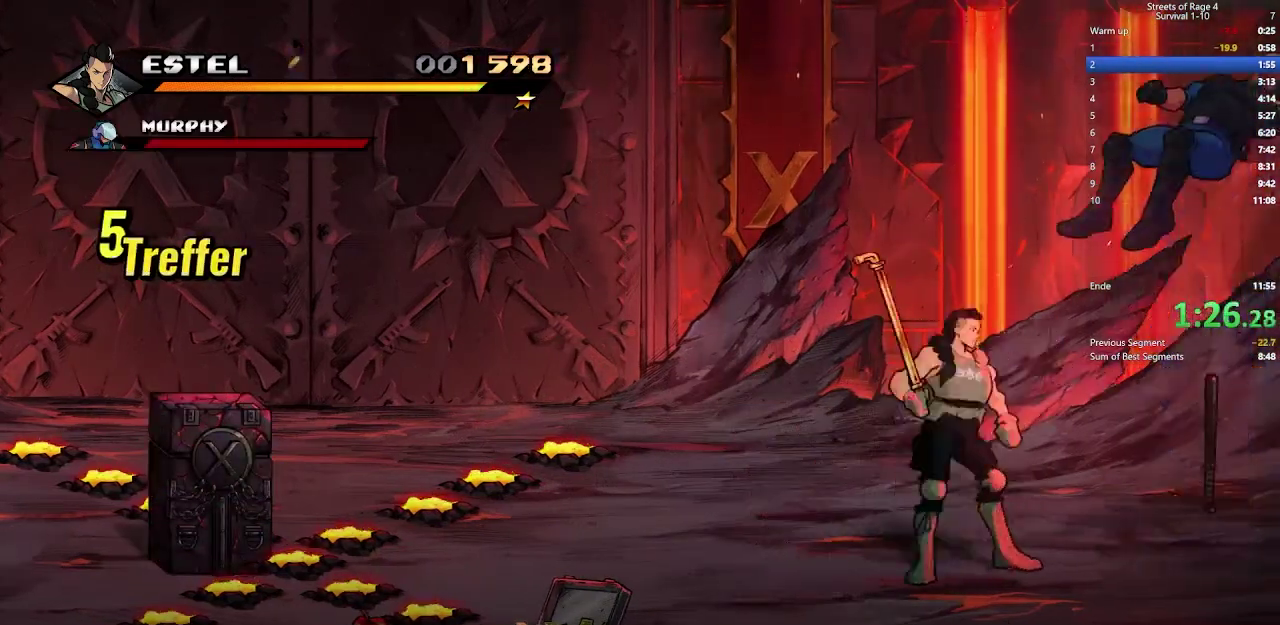
{"buttons": ["DPAD_LEFT"], "right_stick": "center", "events": [[33, "DPAD_RIGHT", "up"], [167, "DPAD_LEFT", "down"]]}
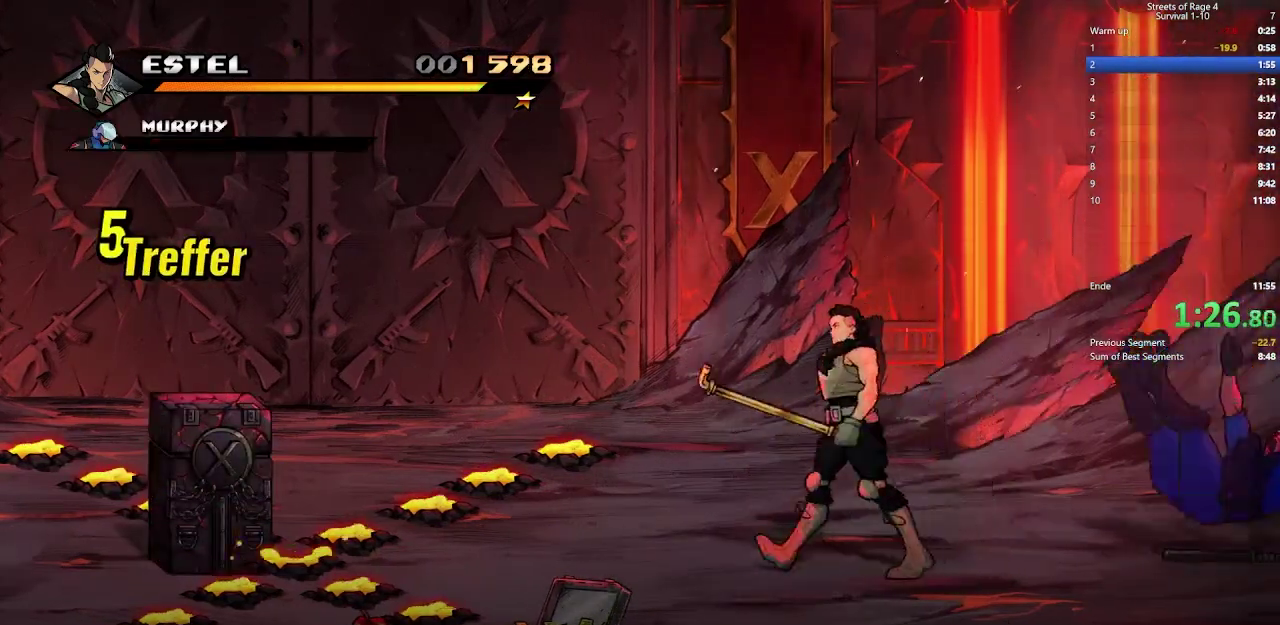
{"buttons": ["DPAD_LEFT"], "right_stick": "center", "events": []}
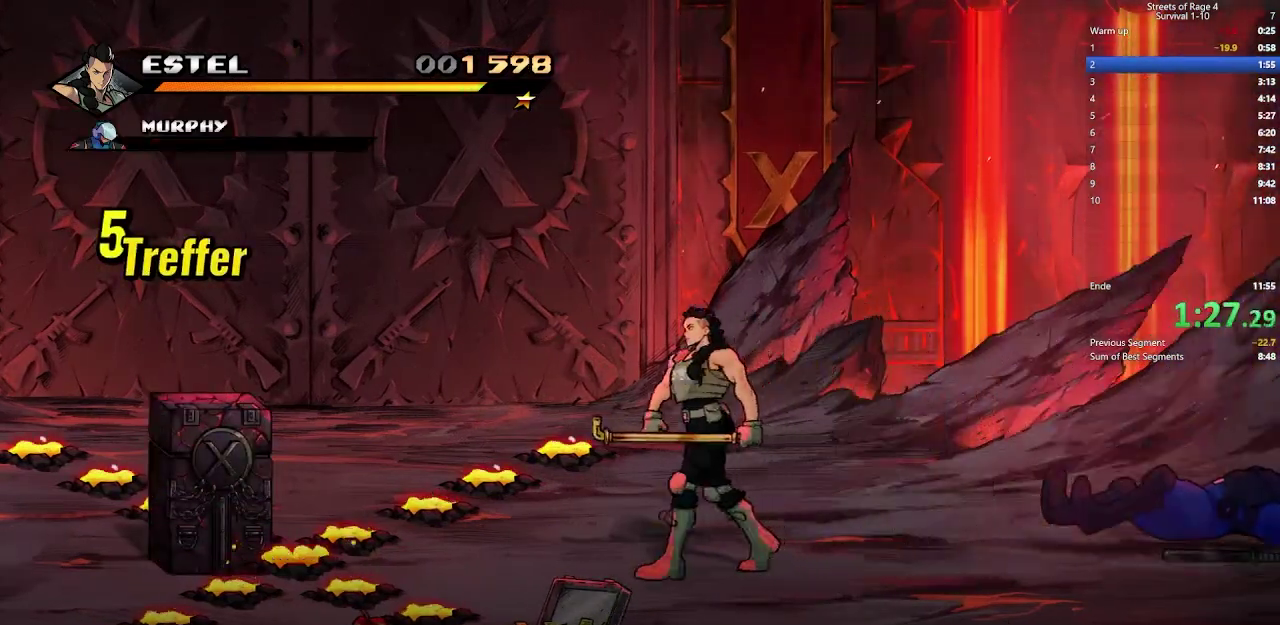
{"buttons": ["DPAD_LEFT"], "right_stick": "center", "events": [[333, "DPAD_LEFT", "up"], [500, "DPAD_LEFT", "down"]]}
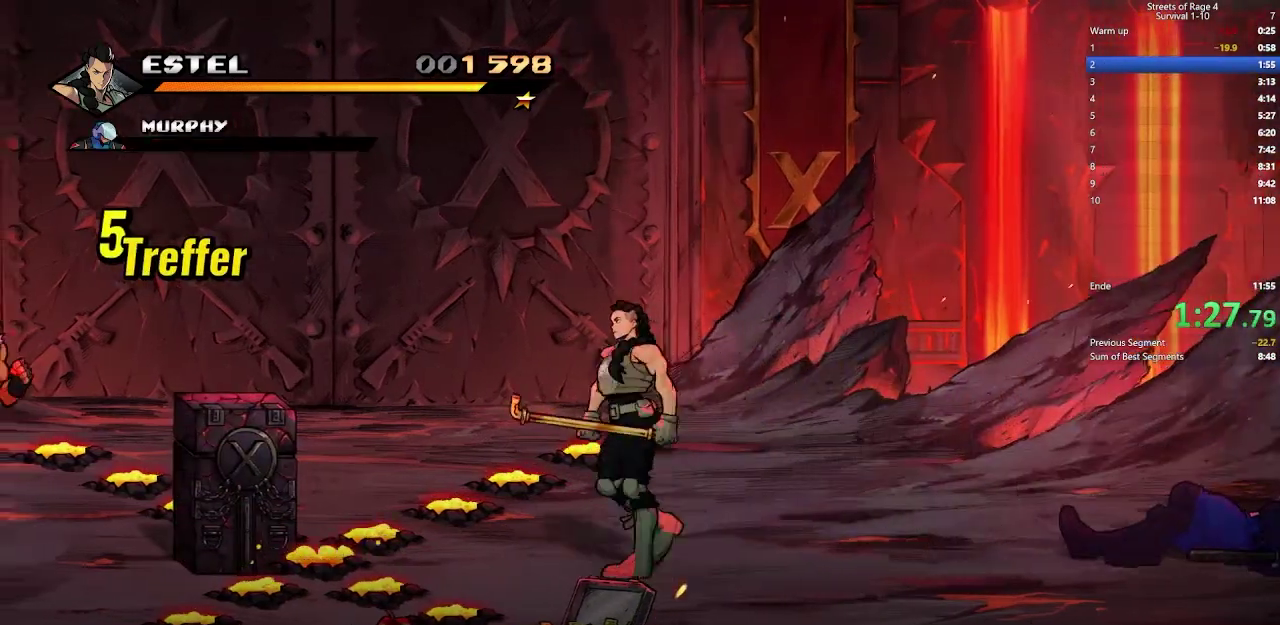
{"buttons": [], "right_stick": "center", "events": [[300, "DPAD_LEFT", "up"]]}
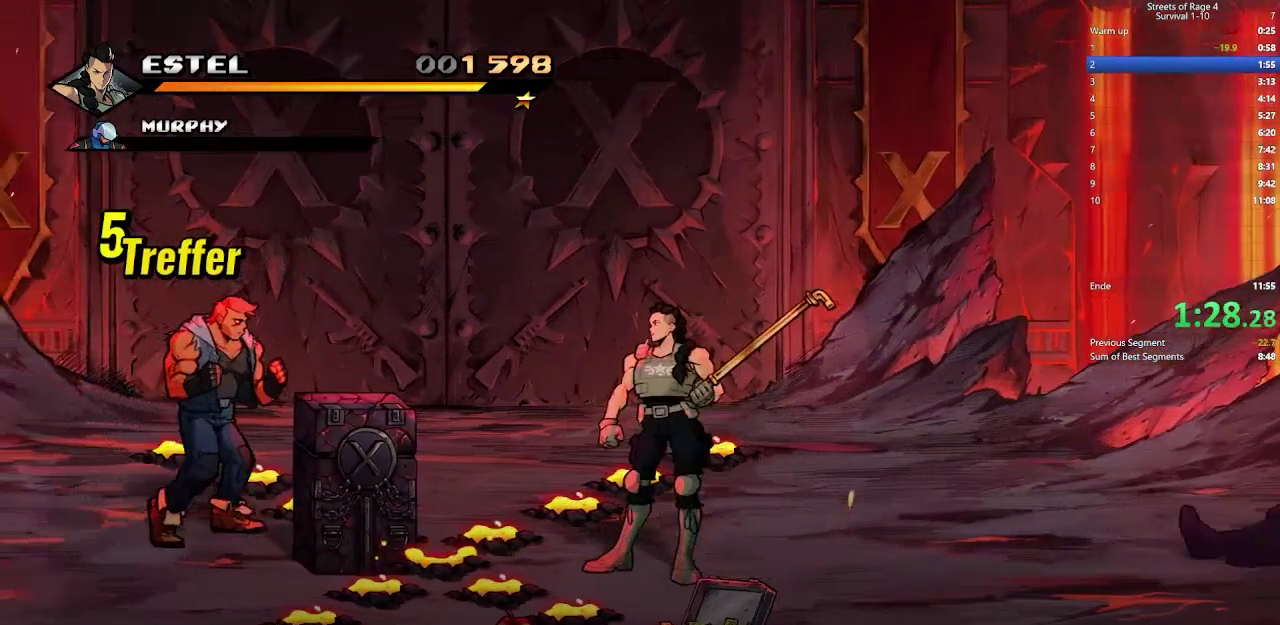
{"buttons": [], "right_stick": "center", "events": [[33, "DPAD_LEFT", "down"], [133, "DPAD_UP", "down"], [333, "X", "down"], [467, "X", "up"], [500, "DPAD_LEFT", "up"], [500, "DPAD_UP", "up"]]}
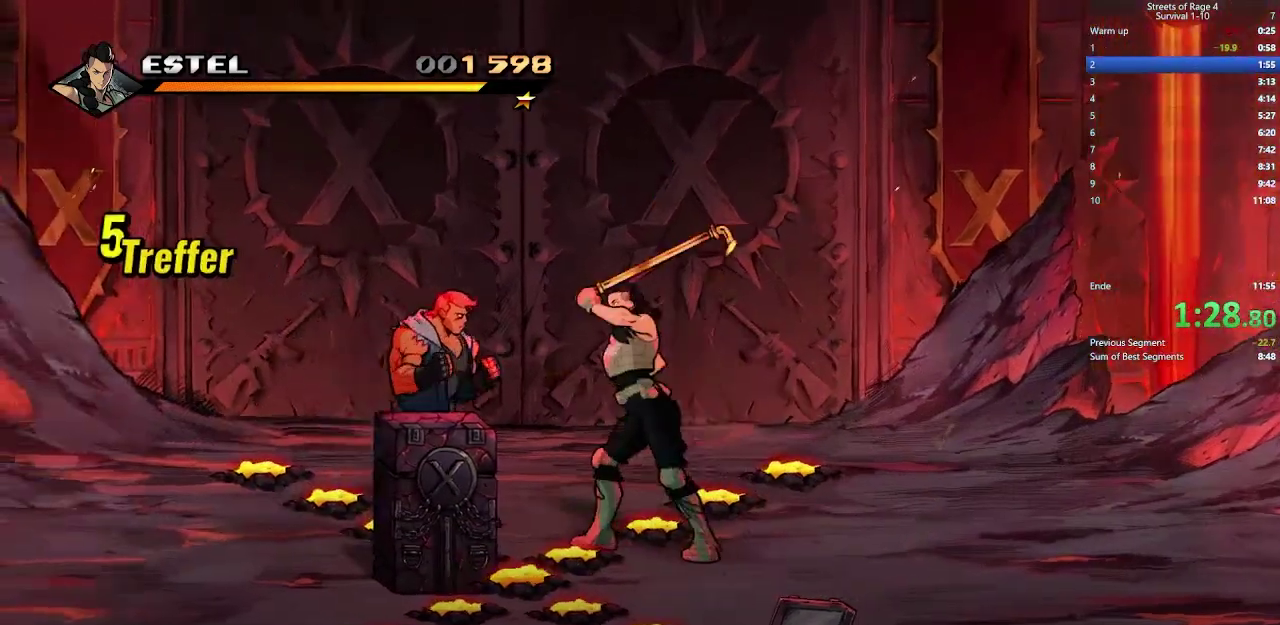
{"buttons": ["DPAD_DOWN", "DPAD_RIGHT"], "right_stick": "center", "events": [[167, "DPAD_RIGHT", "down"], [233, "DPAD_DOWN", "down"]]}
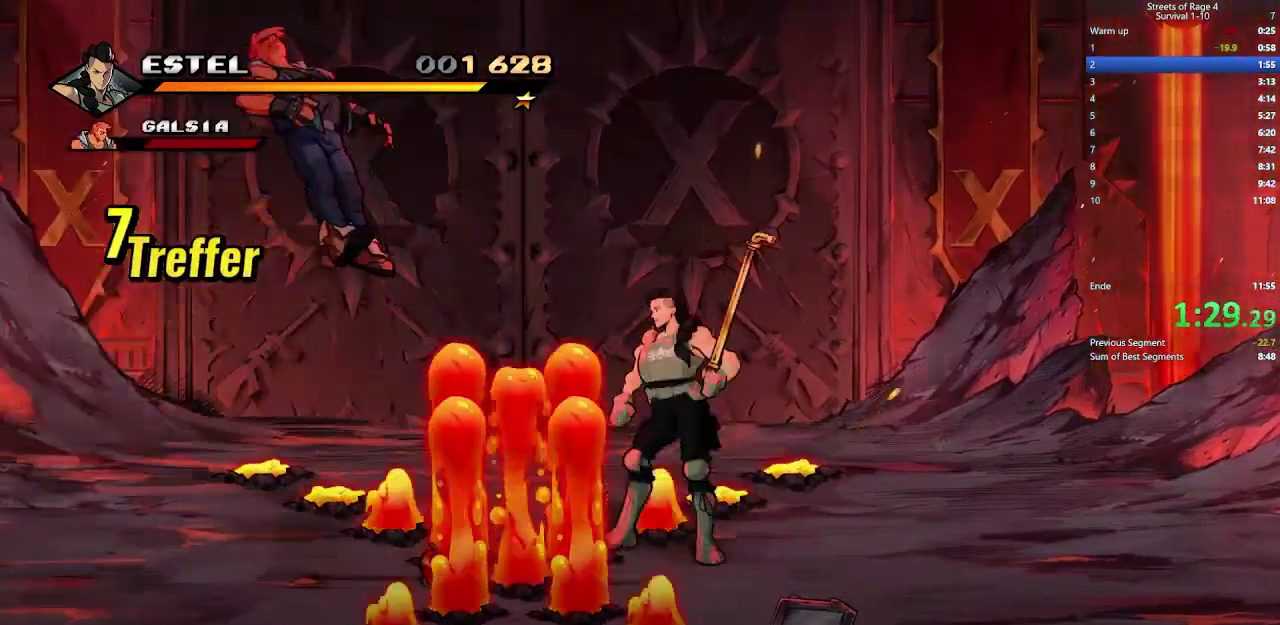
{"buttons": ["DPAD_DOWN"], "right_stick": "center", "events": [[333, "DPAD_DOWN", "up"], [400, "DPAD_RIGHT", "up"], [500, "DPAD_DOWN", "down"]]}
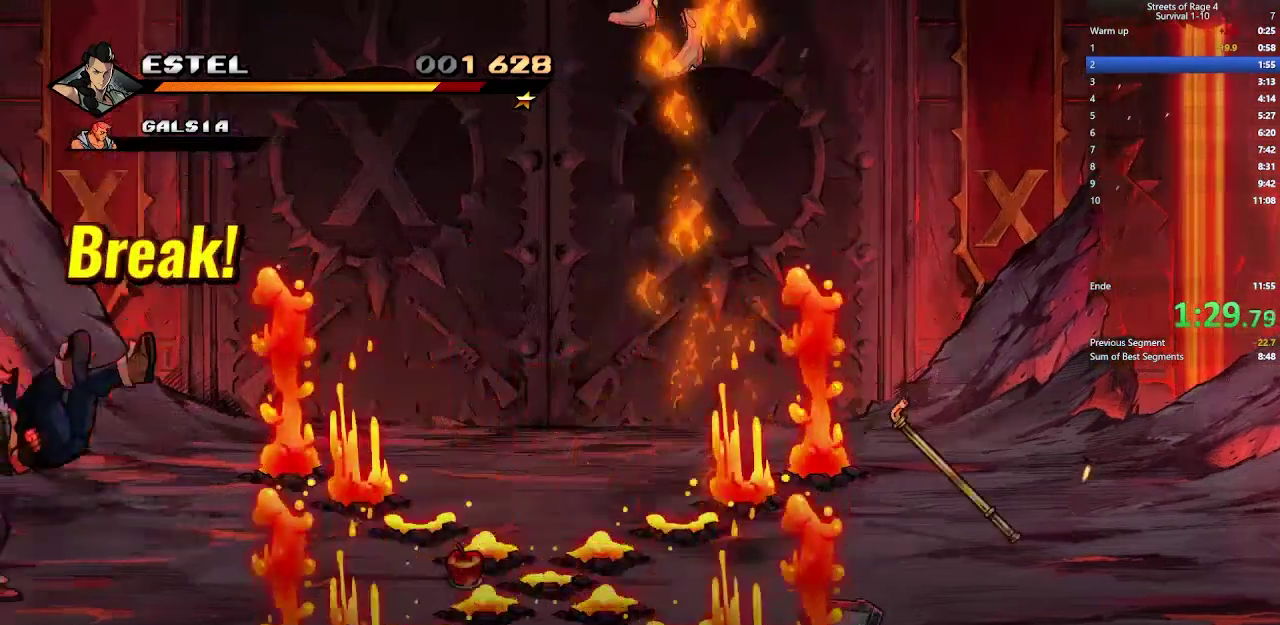
{"buttons": ["DPAD_RIGHT"], "right_stick": "center", "events": [[100, "DPAD_RIGHT", "down"], [167, "DPAD_RIGHT", "up"], [333, "DPAD_RIGHT", "down"], [367, "DPAD_DOWN", "up"]]}
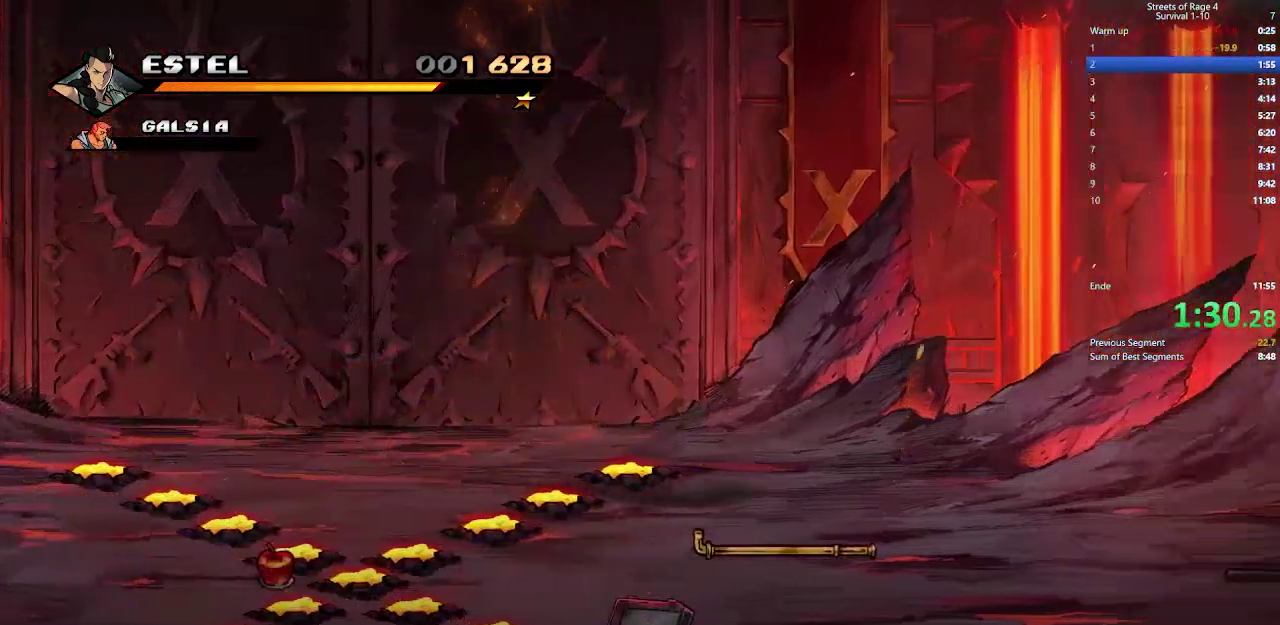
{"buttons": ["DPAD_LEFT"], "right_stick": "center", "events": [[67, "DPAD_RIGHT", "up"], [67, "DPAD_UP", "down"], [133, "DPAD_UP", "up"], [200, "DPAD_LEFT", "down"], [300, "A", "down"], [333, "DPAD_DOWN", "down"], [433, "A", "up"], [433, "DPAD_DOWN", "up"]]}
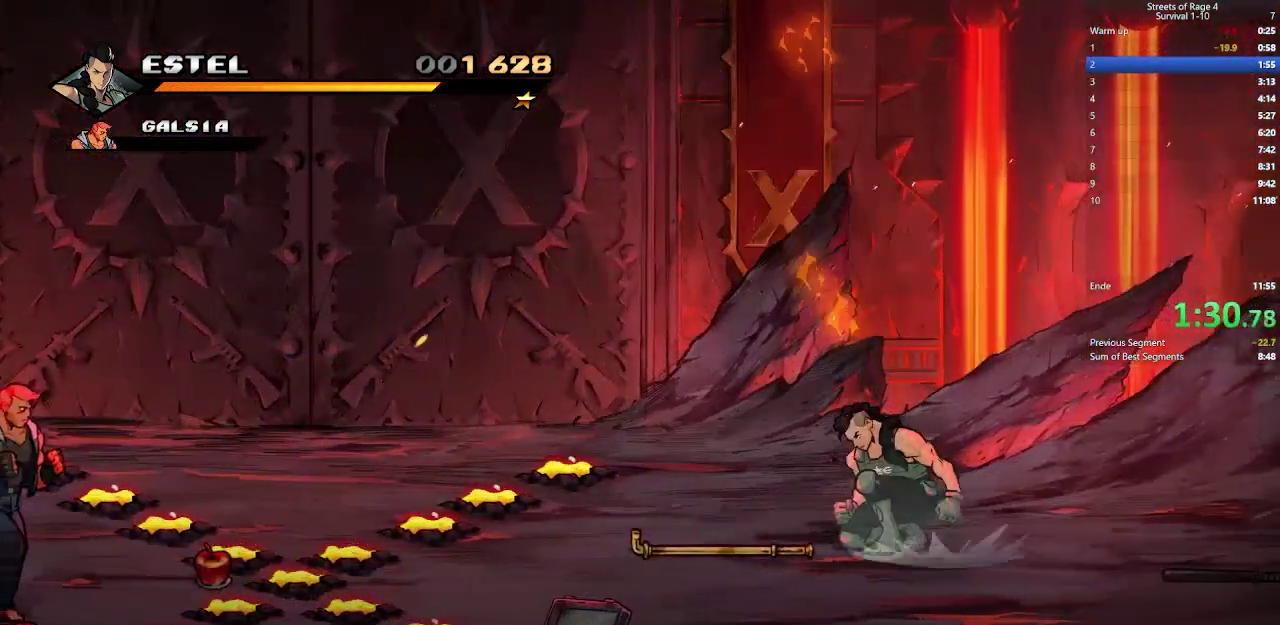
{"buttons": ["DPAD_LEFT"], "right_stick": "center", "events": []}
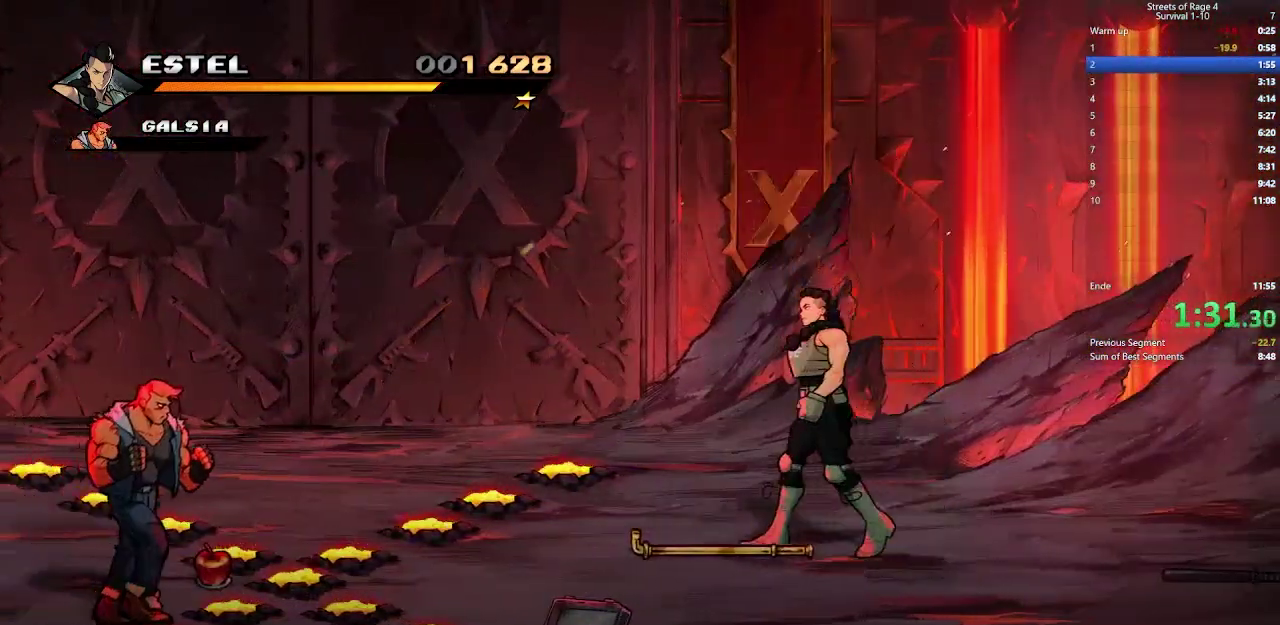
{"buttons": ["DPAD_DOWN", "DPAD_LEFT"], "right_stick": "center", "events": [[67, "B", "down"], [167, "B", "up"], [167, "DPAD_DOWN", "down"]]}
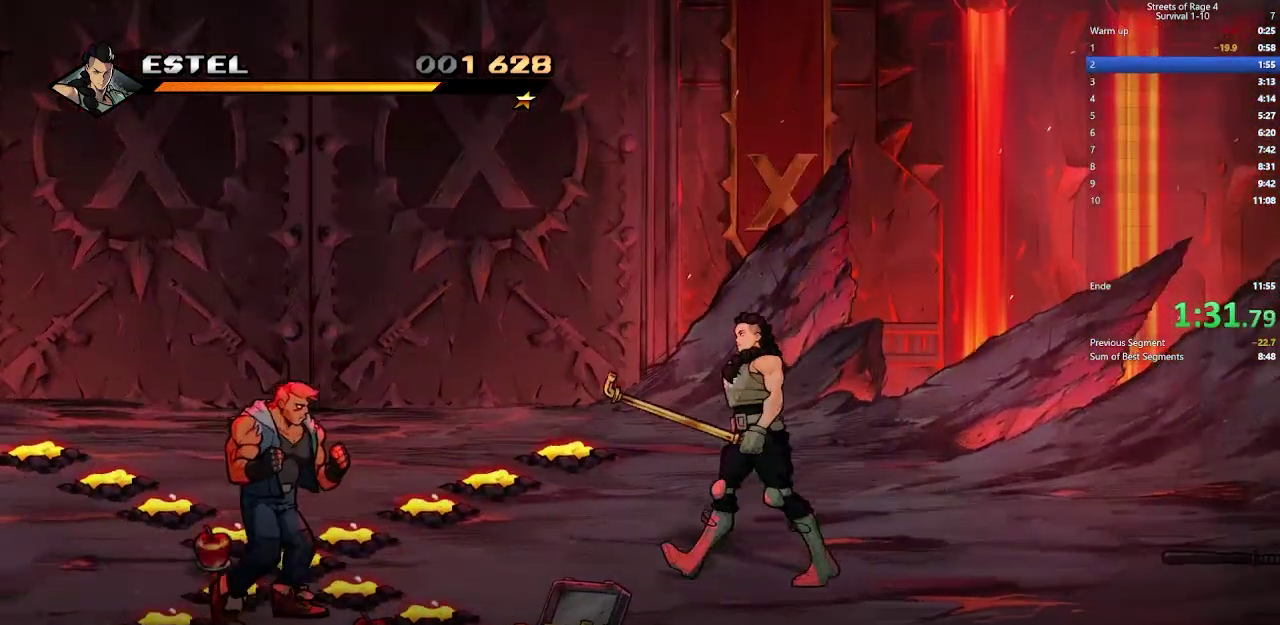
{"buttons": ["X", "DPAD_LEFT"], "right_stick": "center", "events": [[33, "DPAD_DOWN", "up"], [167, "DPAD_DOWN", "down"], [433, "X", "down"], [467, "DPAD_DOWN", "up"]]}
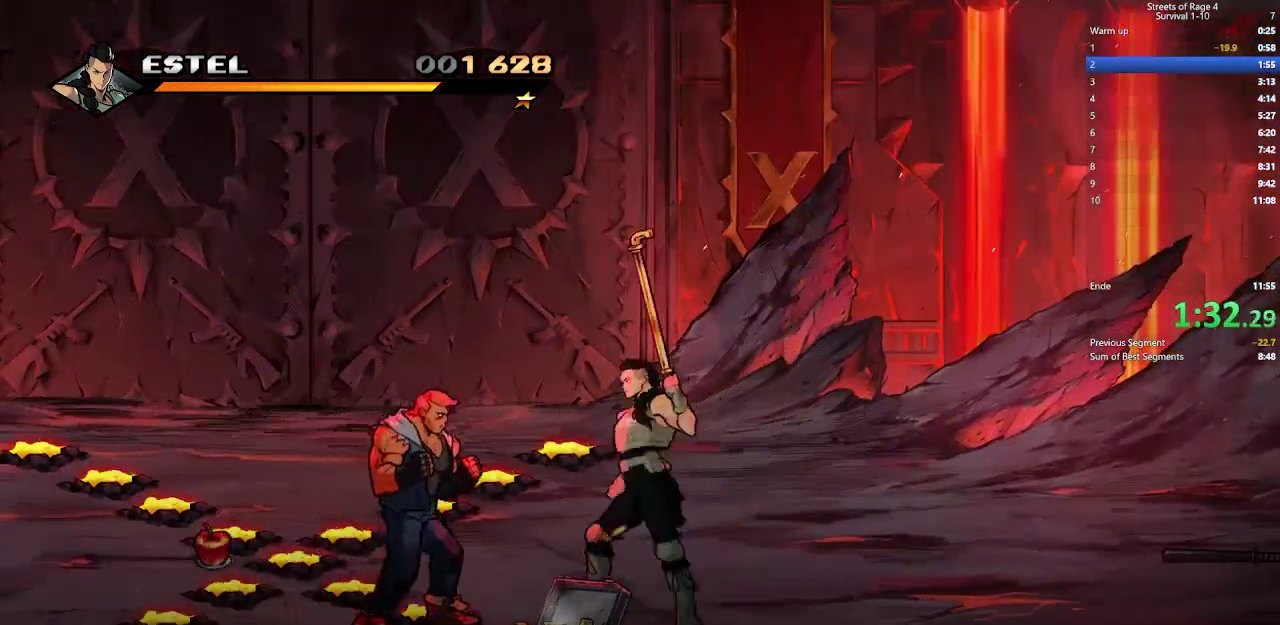
{"buttons": ["DPAD_UP", "DPAD_LEFT"], "right_stick": "center", "events": [[33, "DPAD_LEFT", "up"], [33, "X", "up"], [267, "DPAD_LEFT", "down"], [467, "DPAD_UP", "down"]]}
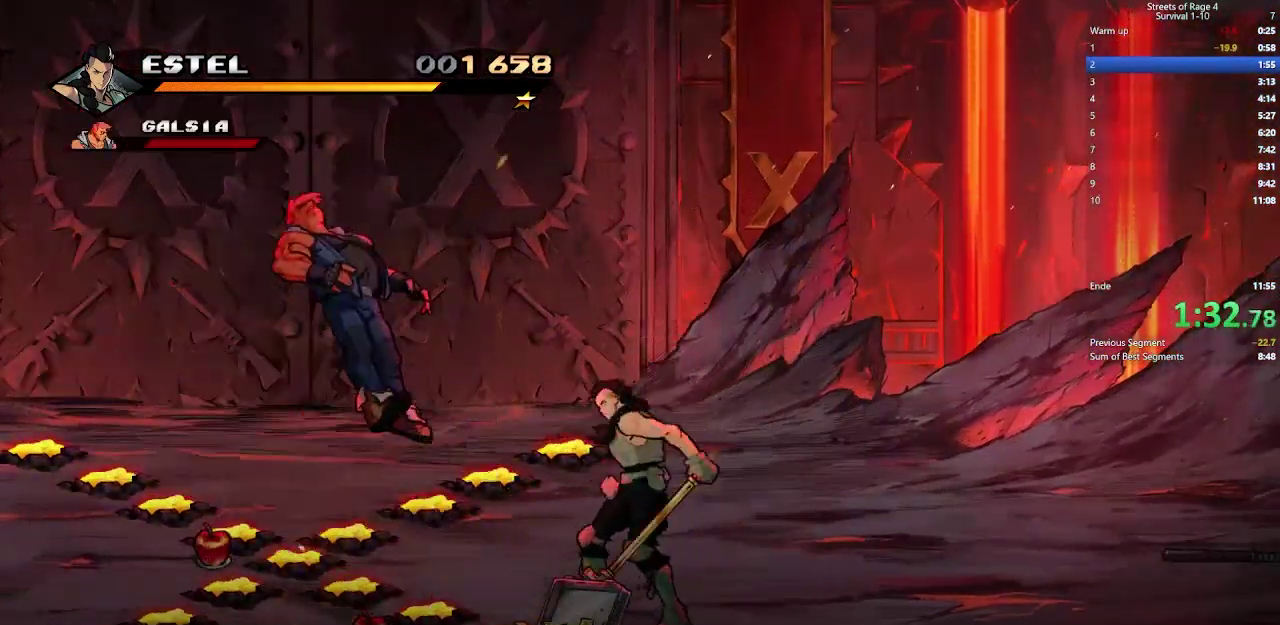
{"buttons": ["DPAD_LEFT"], "right_stick": "center", "events": [[133, "DPAD_UP", "up"]]}
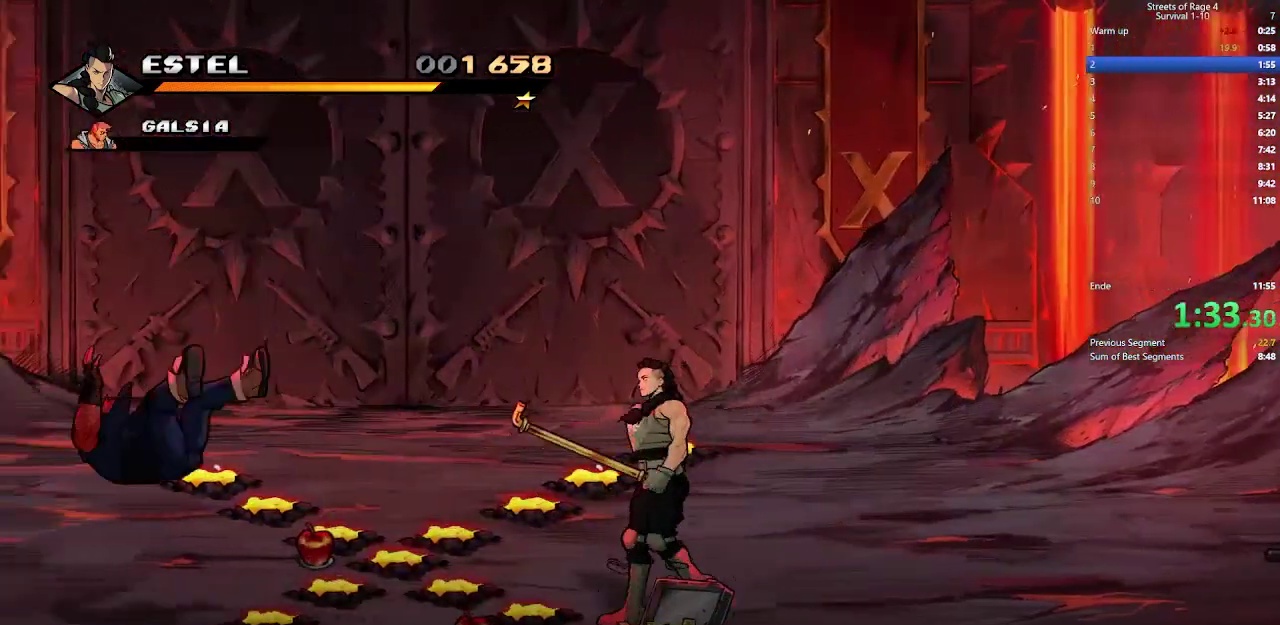
{"buttons": ["DPAD_LEFT"], "right_stick": "center", "events": [[267, "DPAD_DOWN", "down"], [333, "DPAD_DOWN", "up"]]}
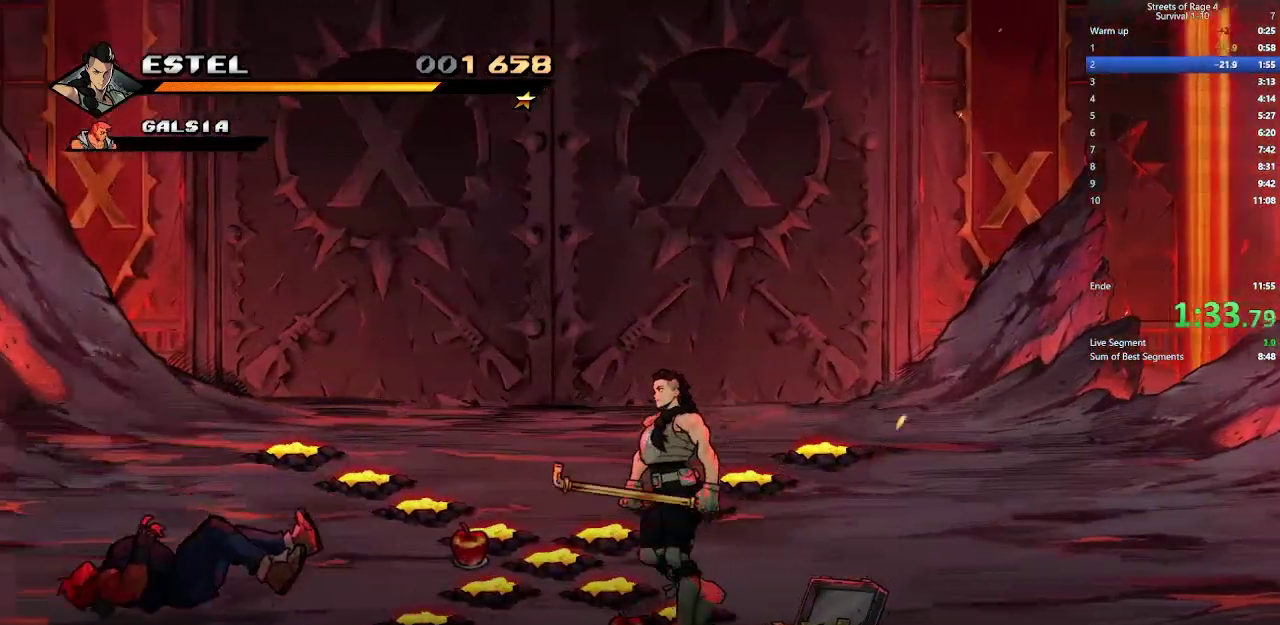
{"buttons": [], "right_stick": "center", "events": [[200, "DPAD_DOWN", "down"], [367, "DPAD_LEFT", "up"], [500, "DPAD_DOWN", "up"]]}